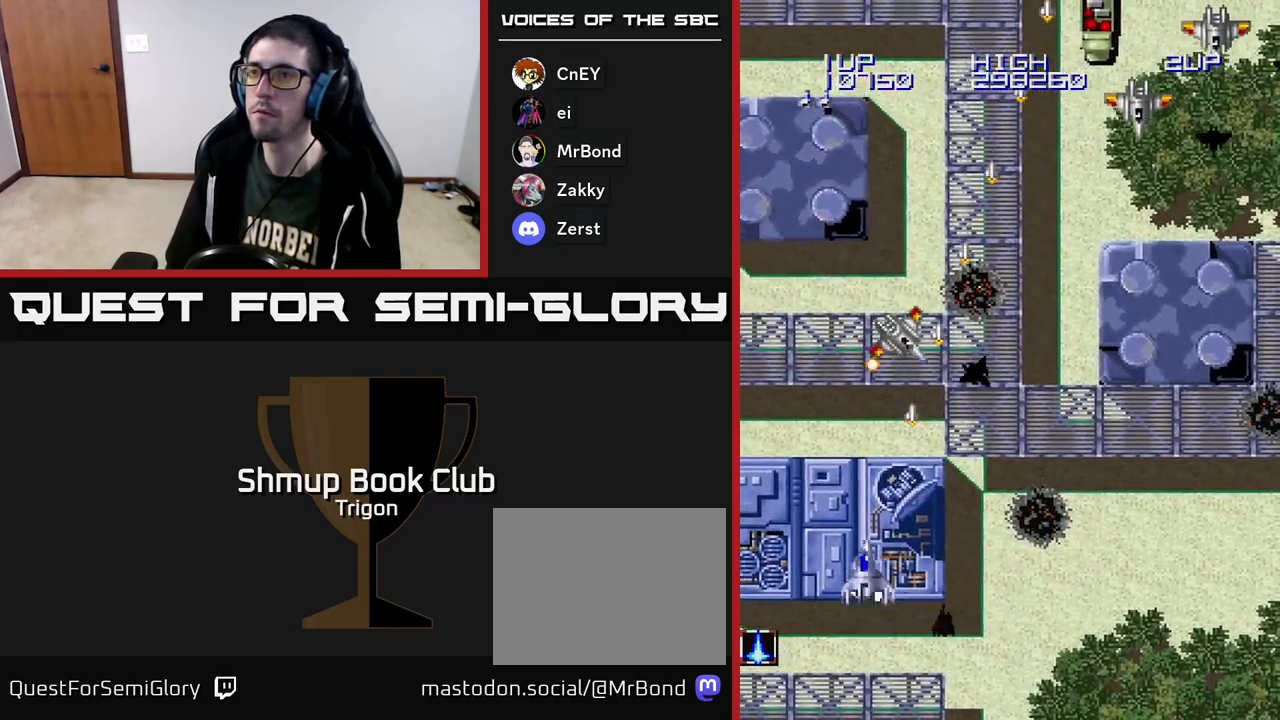
Gameplay with a controller (Xbox layout); each line is a JSON object with the inputs held at the frame after it. "events" lists button and stick changes between this image and that frame as [ms after this image, input, new state], when the widget could be followed in between. Not read: left_stick.
{"buttons": ["DPAD_UP", "DPAD_RIGHT"], "right_stick": "center", "events": [[17, "DPAD_DOWN", "down"], [17, "DPAD_RIGHT", "down"], [33, "DPAD_DOWN", "up"], [333, "A", "up"], [450, "DPAD_UP", "down"]]}
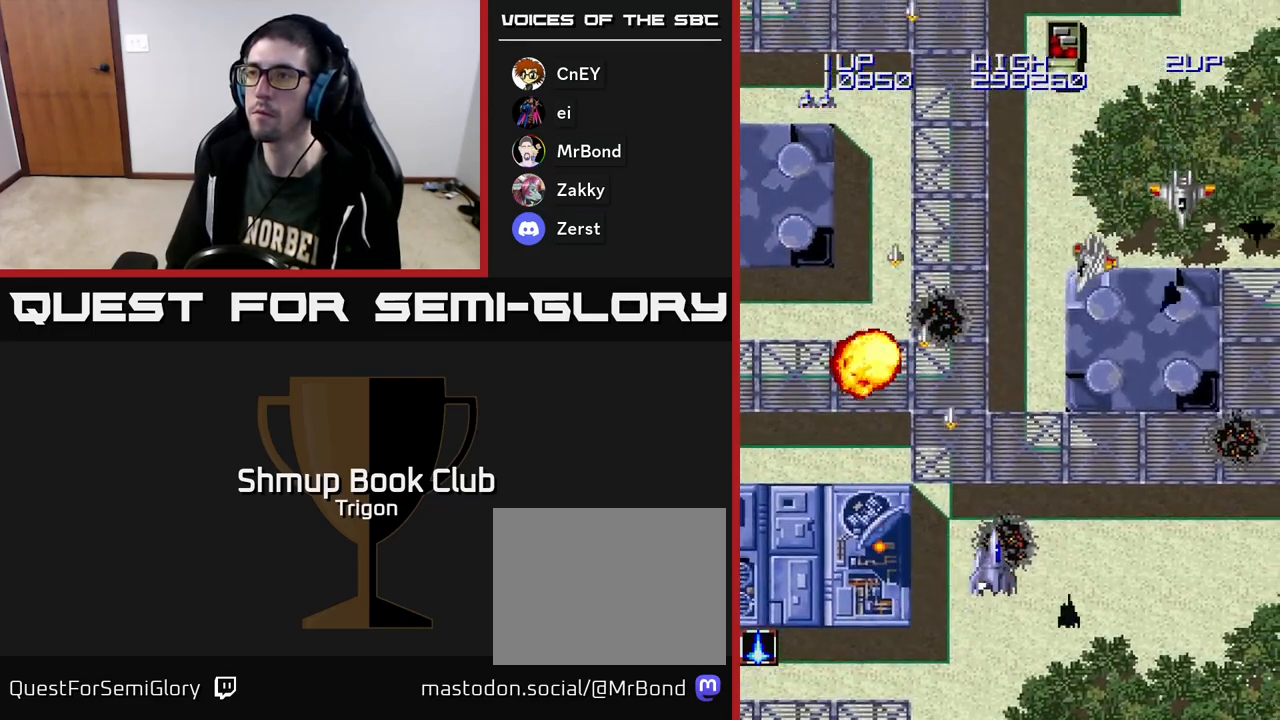
{"buttons": ["A", "DPAD_RIGHT"], "right_stick": "center", "events": [[150, "A", "down"], [333, "DPAD_UP", "up"]]}
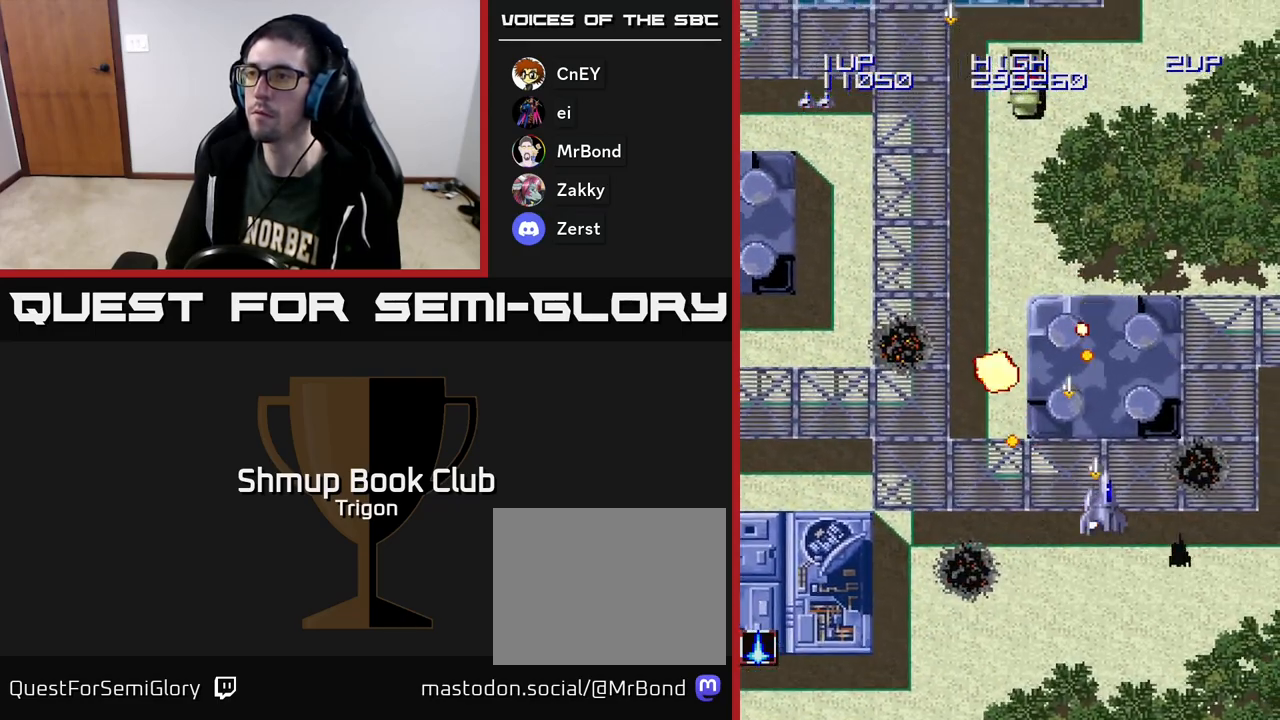
{"buttons": ["DPAD_LEFT"], "right_stick": "center", "events": [[233, "A", "up"], [250, "DPAD_UP", "down"], [283, "DPAD_RIGHT", "up"], [350, "DPAD_LEFT", "down"], [450, "DPAD_UP", "up"]]}
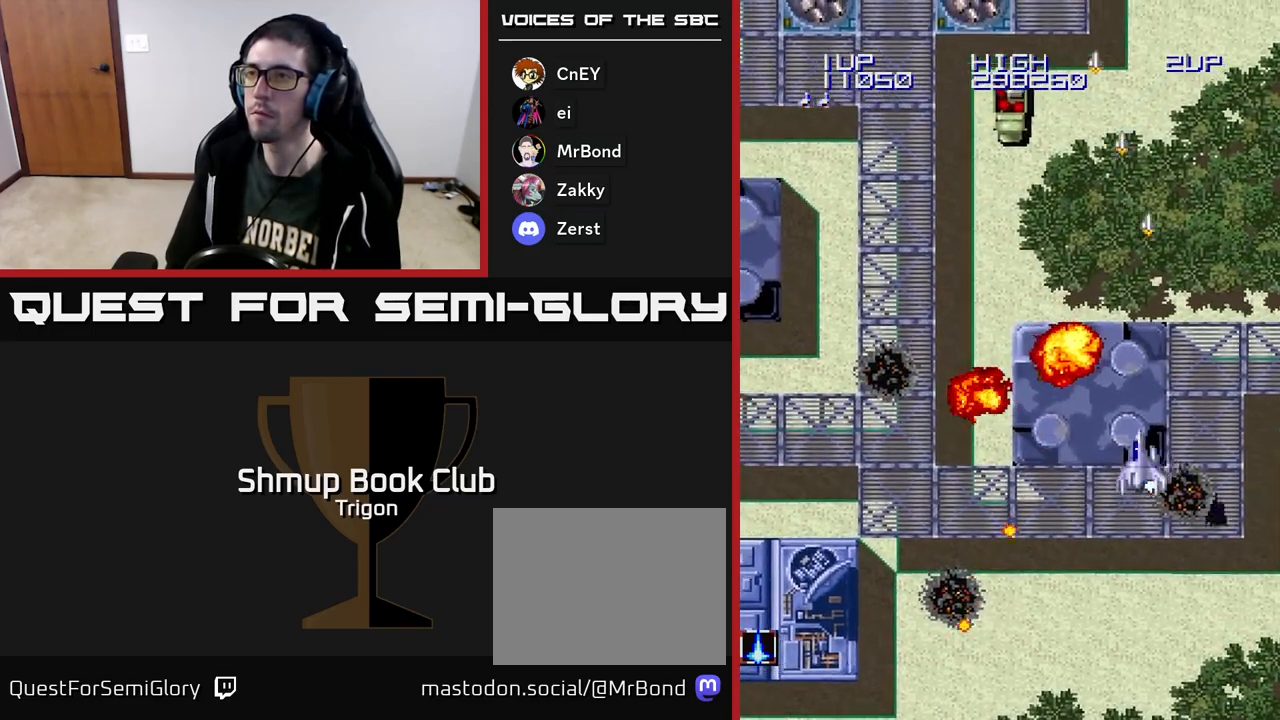
{"buttons": ["A", "DPAD_UP"], "right_stick": "center", "events": [[283, "A", "down"], [467, "DPAD_LEFT", "up"], [467, "DPAD_UP", "down"]]}
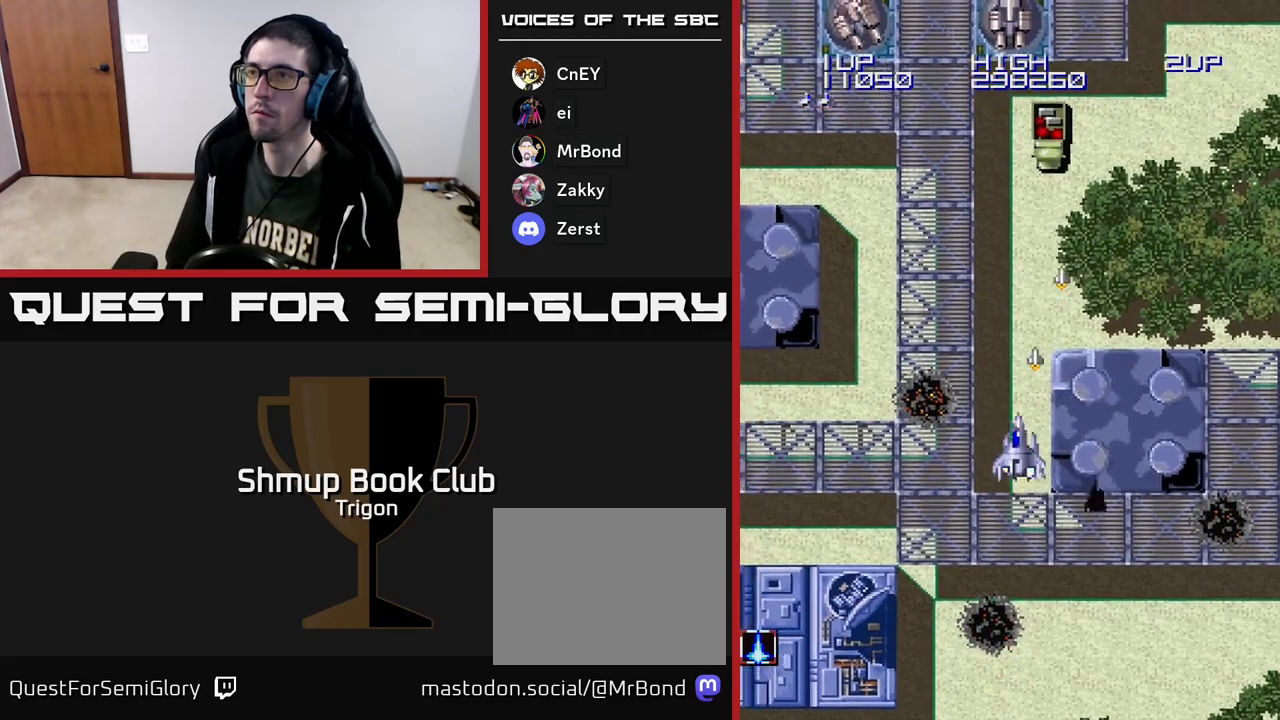
{"buttons": ["DPAD_LEFT"], "right_stick": "center", "events": [[100, "DPAD_UP", "up"], [317, "DPAD_LEFT", "down"], [450, "A", "up"]]}
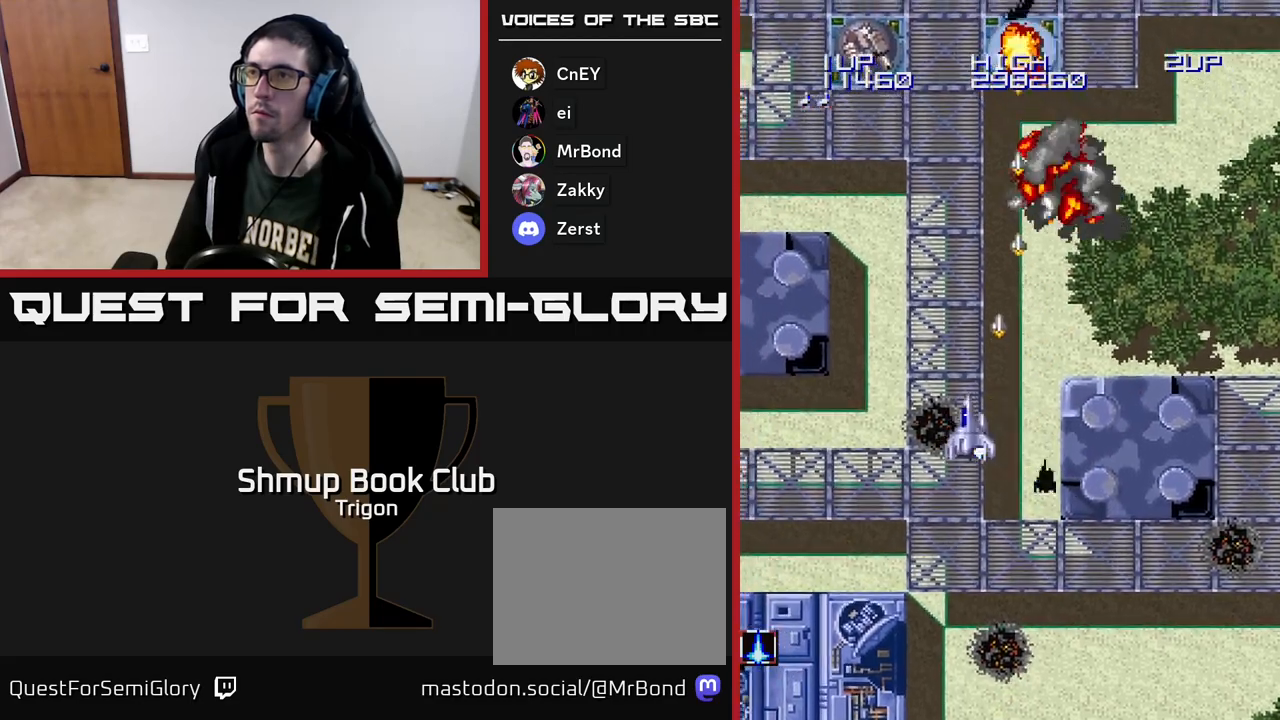
{"buttons": ["A", "DPAD_DOWN"], "right_stick": "center", "events": [[167, "A", "down"], [350, "DPAD_LEFT", "up"], [400, "DPAD_DOWN", "down"]]}
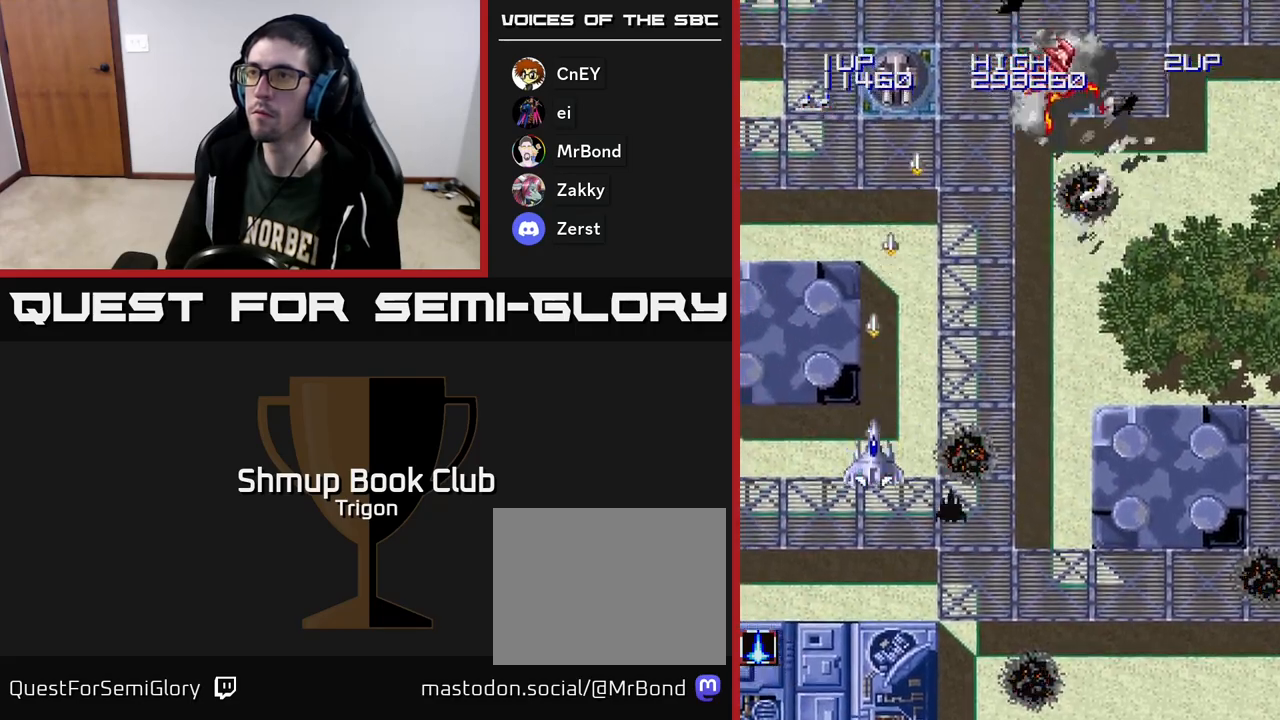
{"buttons": ["A", "DPAD_UP", "DPAD_RIGHT"], "right_stick": "center", "events": [[50, "DPAD_DOWN", "up"], [50, "DPAD_RIGHT", "down"], [500, "DPAD_UP", "down"]]}
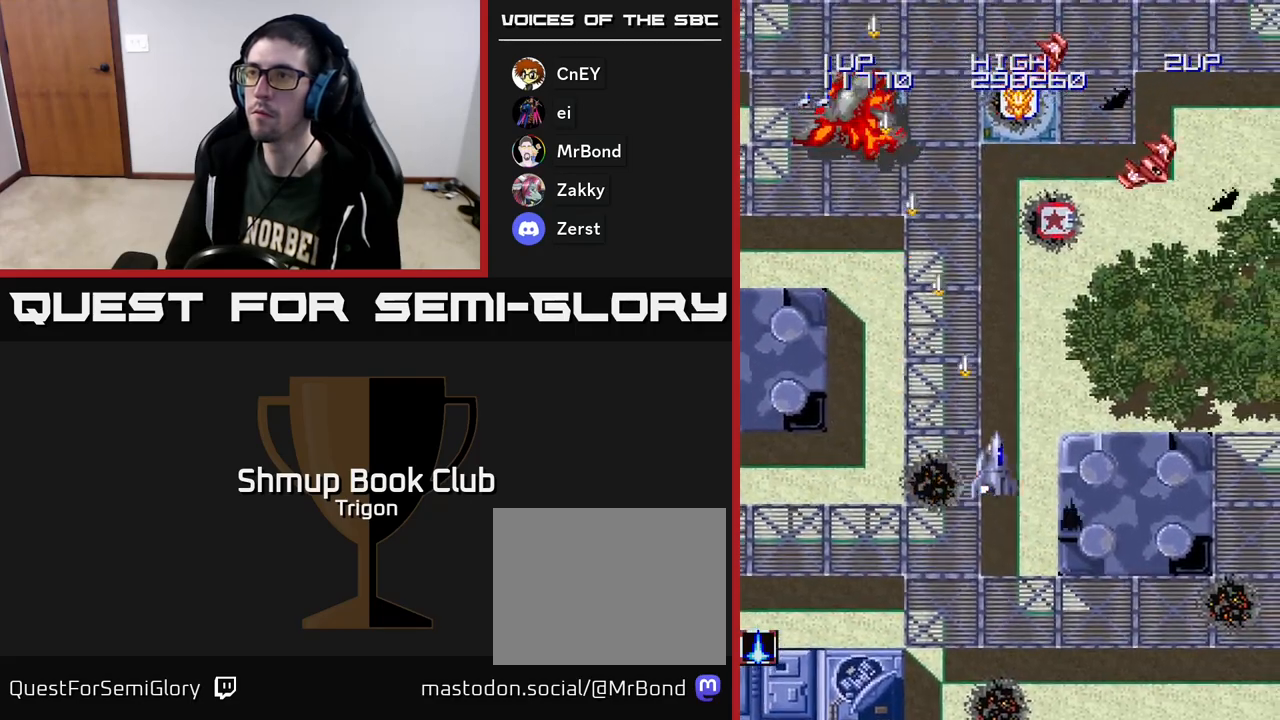
{"buttons": ["A"], "right_stick": "center", "events": [[17, "DPAD_RIGHT", "up"], [167, "DPAD_RIGHT", "down"], [333, "DPAD_RIGHT", "up"], [367, "DPAD_UP", "up"]]}
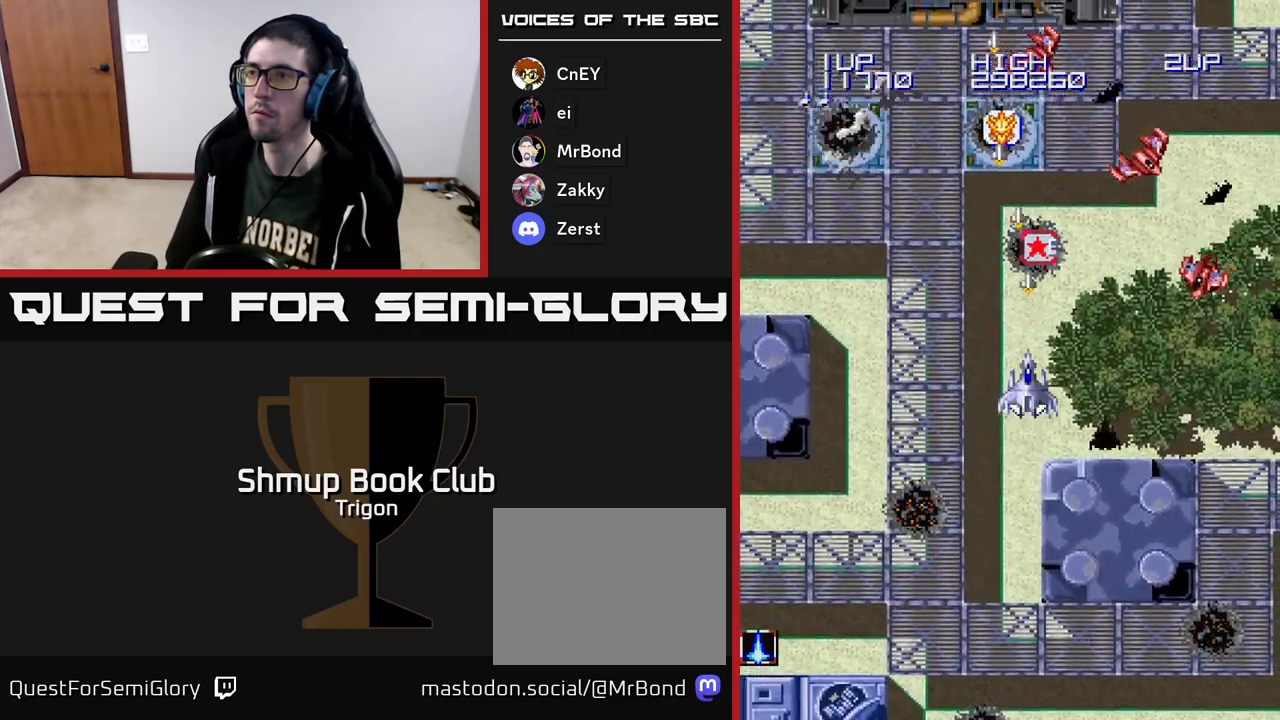
{"buttons": ["A"], "right_stick": "center", "events": [[117, "DPAD_DOWN", "down"], [283, "DPAD_DOWN", "up"], [433, "DPAD_DOWN", "down"], [500, "DPAD_DOWN", "up"]]}
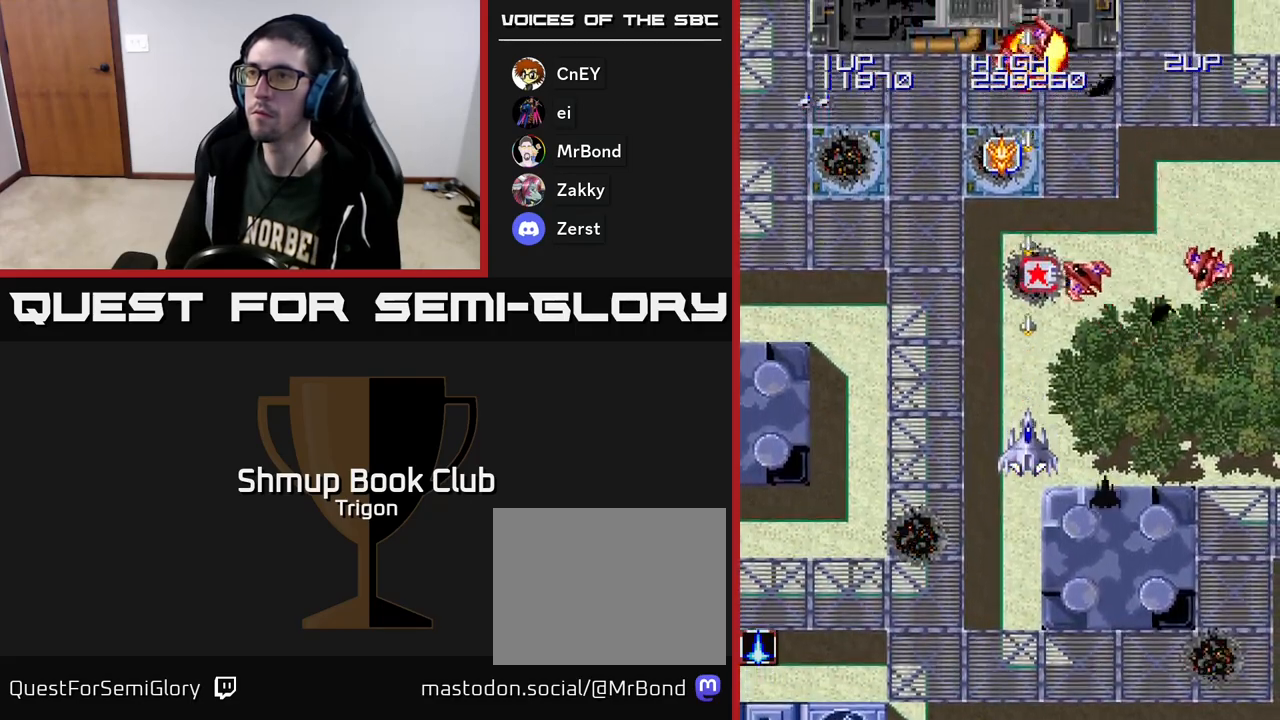
{"buttons": ["A", "DPAD_LEFT"], "right_stick": "center", "events": [[500, "DPAD_LEFT", "down"]]}
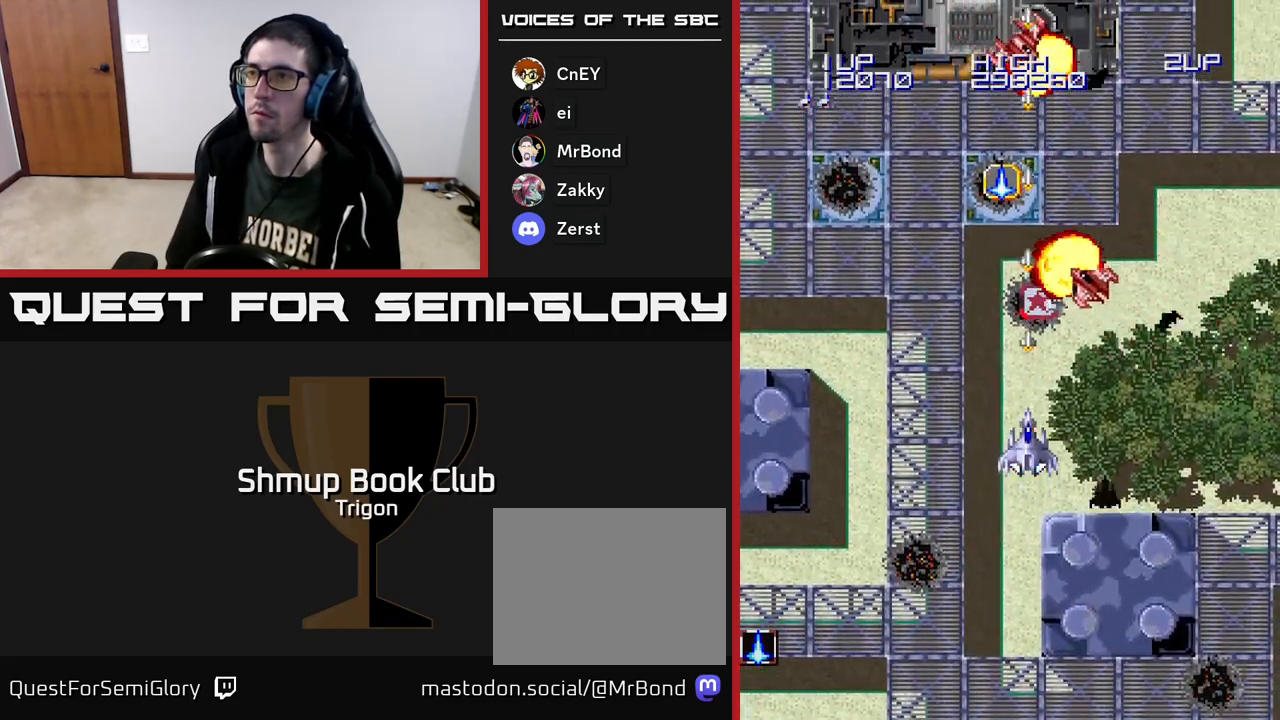
{"buttons": ["A", "DPAD_UP", "DPAD_RIGHT"], "right_stick": "center", "events": [[300, "DPAD_LEFT", "up"], [317, "DPAD_LEFT", "down"], [317, "DPAD_UP", "down"], [333, "DPAD_LEFT", "up"], [433, "DPAD_RIGHT", "down"]]}
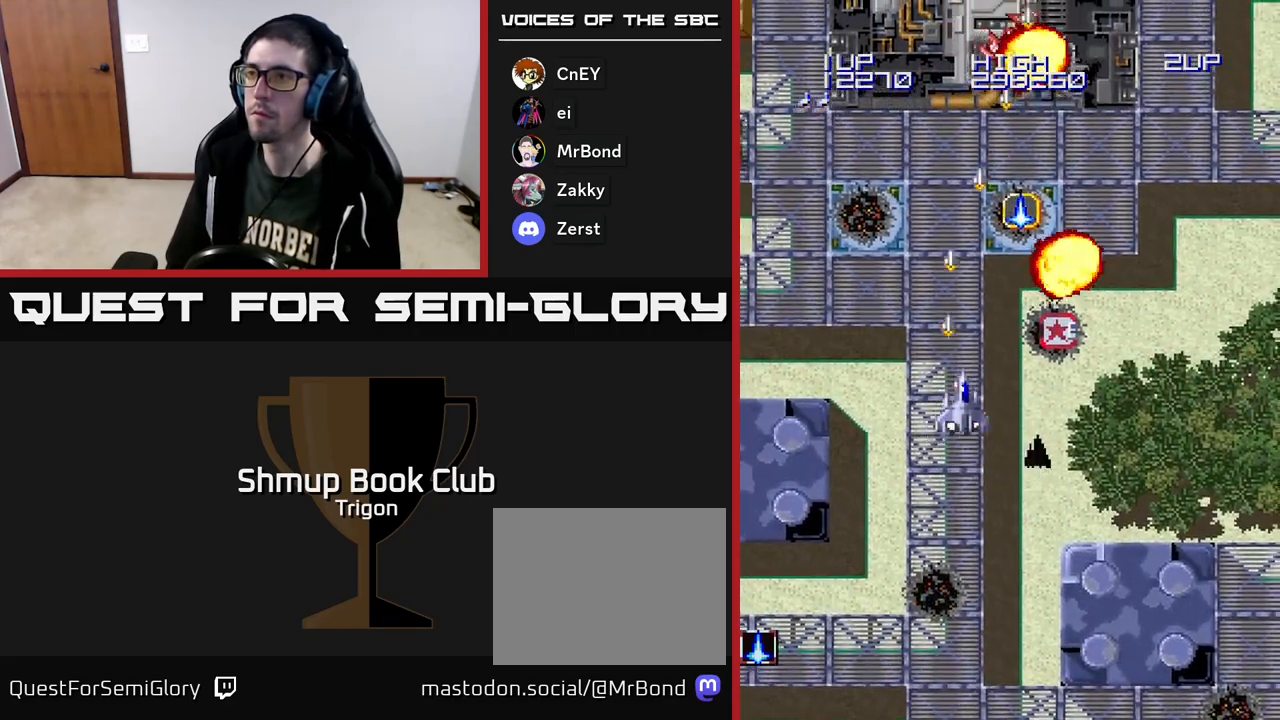
{"buttons": ["A", "DPAD_DOWN", "DPAD_RIGHT"], "right_stick": "center", "events": [[233, "DPAD_RIGHT", "up"], [333, "DPAD_UP", "up"], [367, "DPAD_DOWN", "down"], [500, "DPAD_RIGHT", "down"]]}
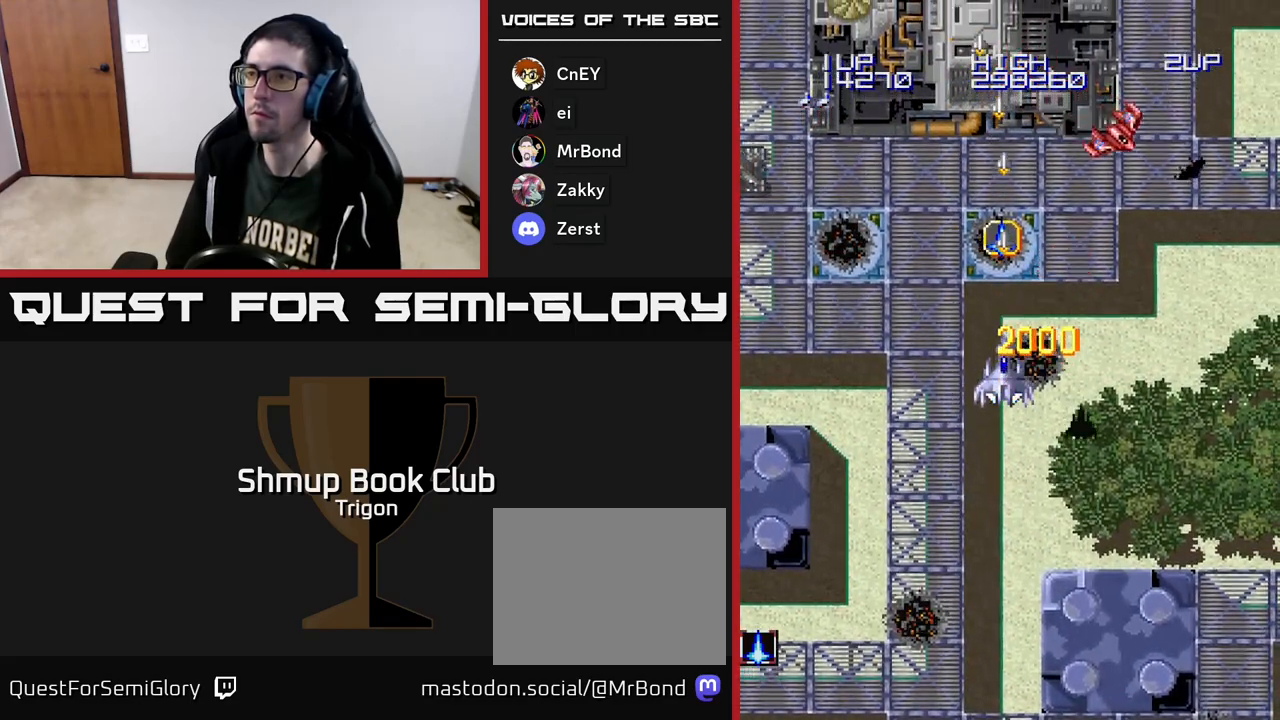
{"buttons": ["A", "DPAD_LEFT"], "right_stick": "center", "events": [[33, "DPAD_DOWN", "up"], [100, "DPAD_DOWN", "down"], [150, "DPAD_RIGHT", "up"], [200, "DPAD_LEFT", "down"], [267, "DPAD_DOWN", "up"]]}
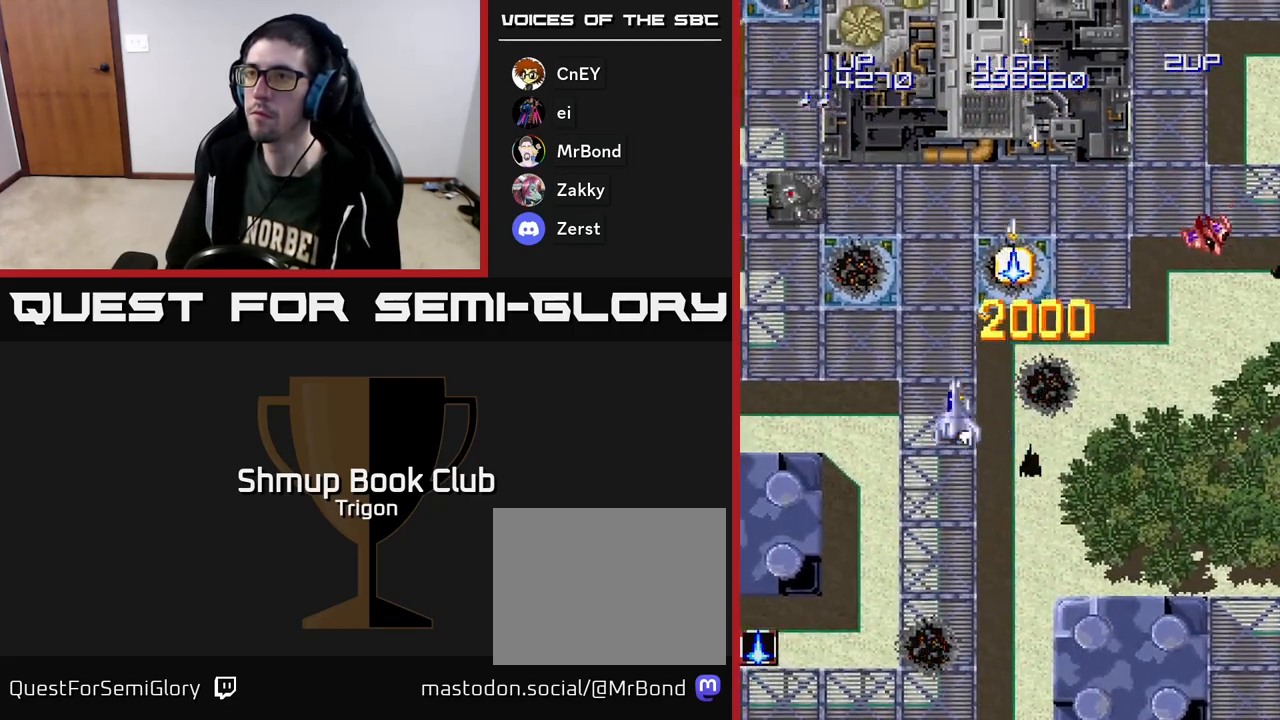
{"buttons": ["A", "DPAD_RIGHT"], "right_stick": "center", "events": [[300, "DPAD_LEFT", "up"], [333, "DPAD_RIGHT", "down"]]}
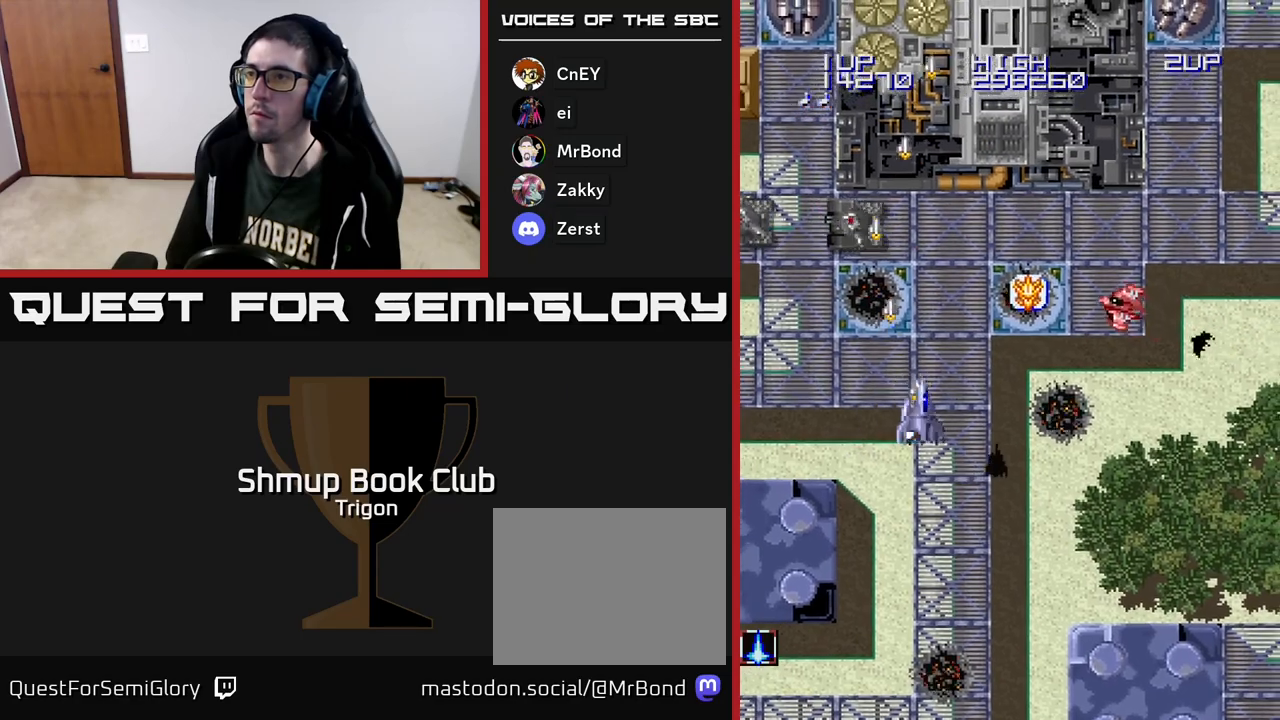
{"buttons": ["A", "DPAD_DOWN", "DPAD_RIGHT"], "right_stick": "center", "events": [[267, "DPAD_UP", "down"], [400, "DPAD_UP", "up"], [500, "DPAD_DOWN", "down"]]}
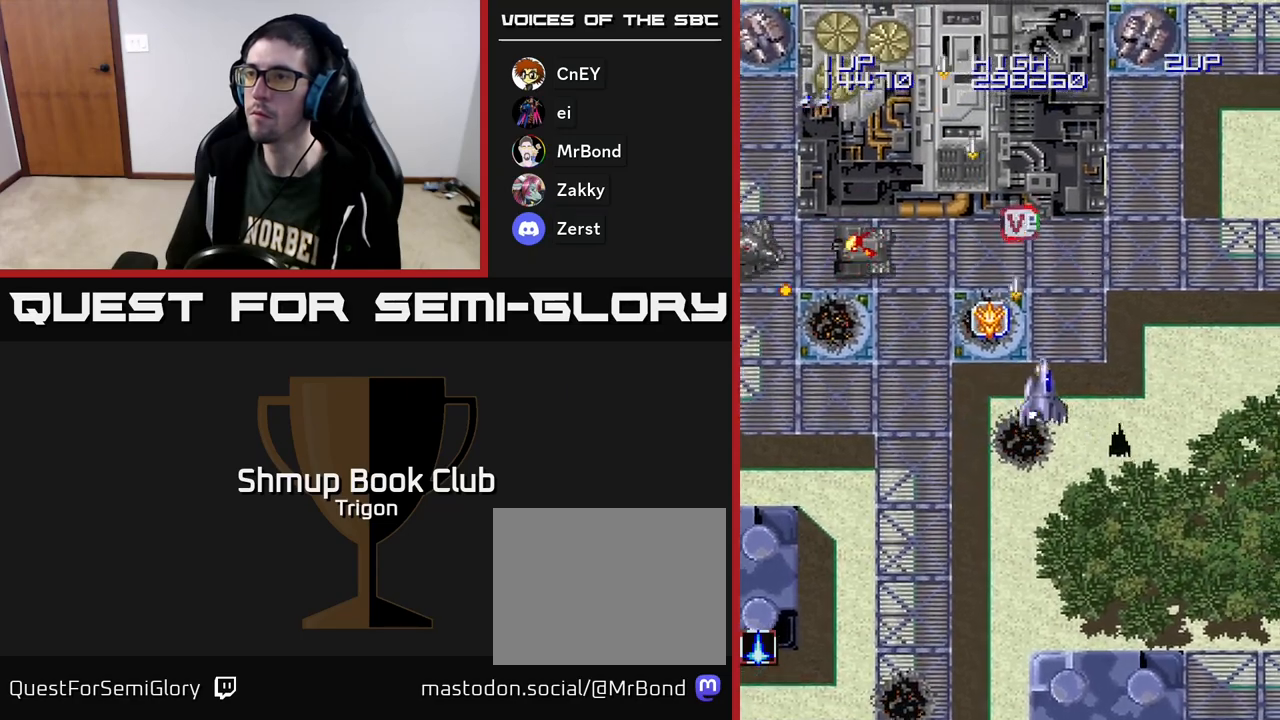
{"buttons": ["A", "DPAD_LEFT"], "right_stick": "center", "events": [[17, "DPAD_RIGHT", "up"], [83, "DPAD_LEFT", "down"], [217, "DPAD_DOWN", "up"]]}
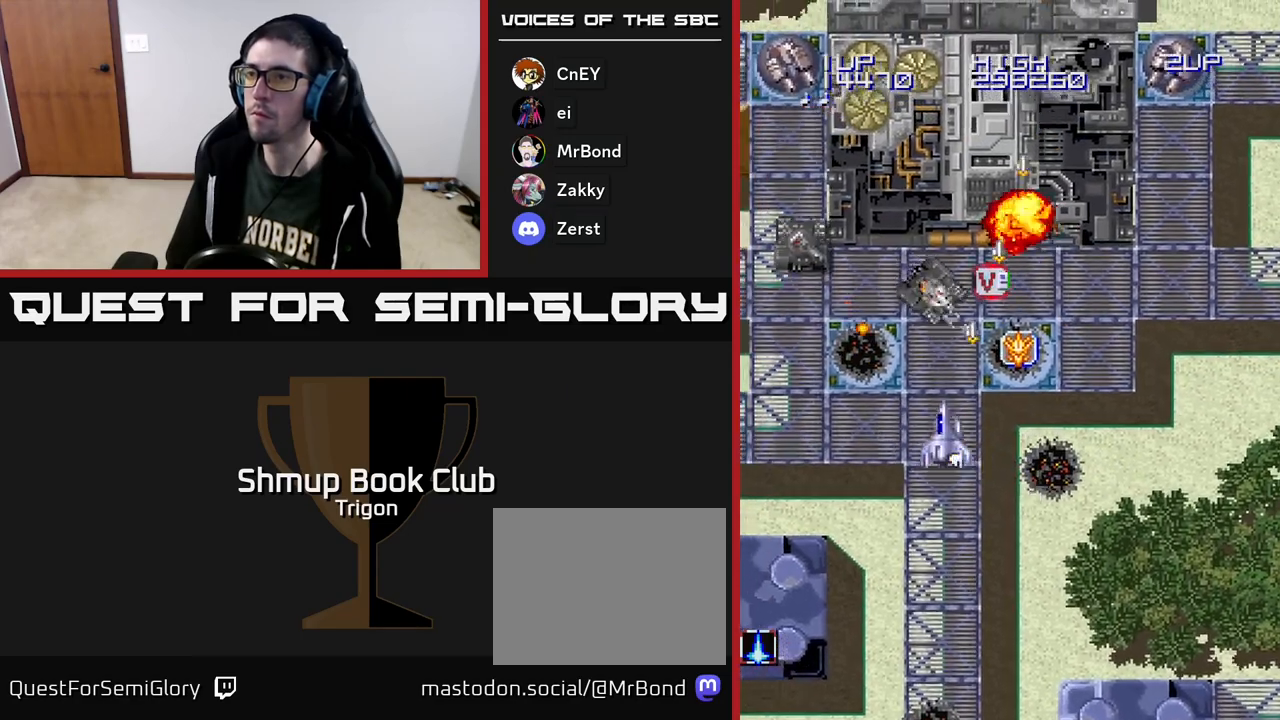
{"buttons": ["A"], "right_stick": "center", "events": [[167, "DPAD_DOWN", "down"], [350, "DPAD_DOWN", "up"], [367, "DPAD_LEFT", "up"]]}
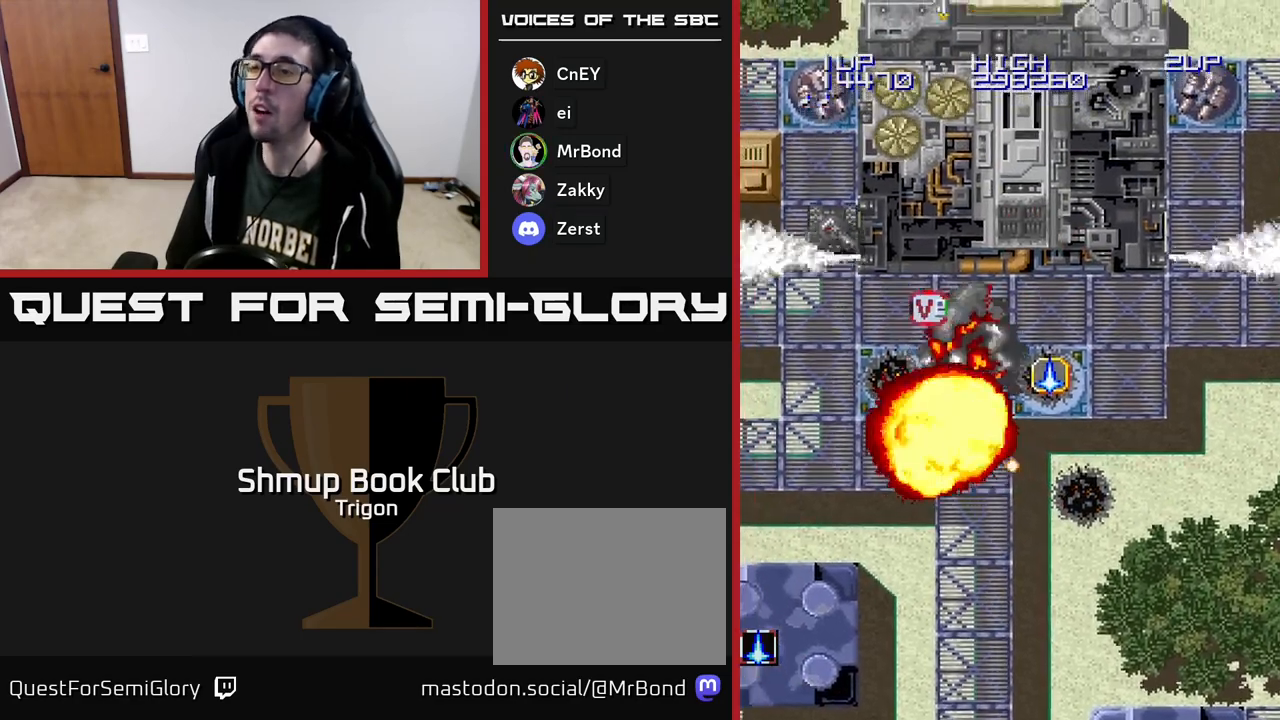
{"buttons": ["A"], "right_stick": "center", "events": []}
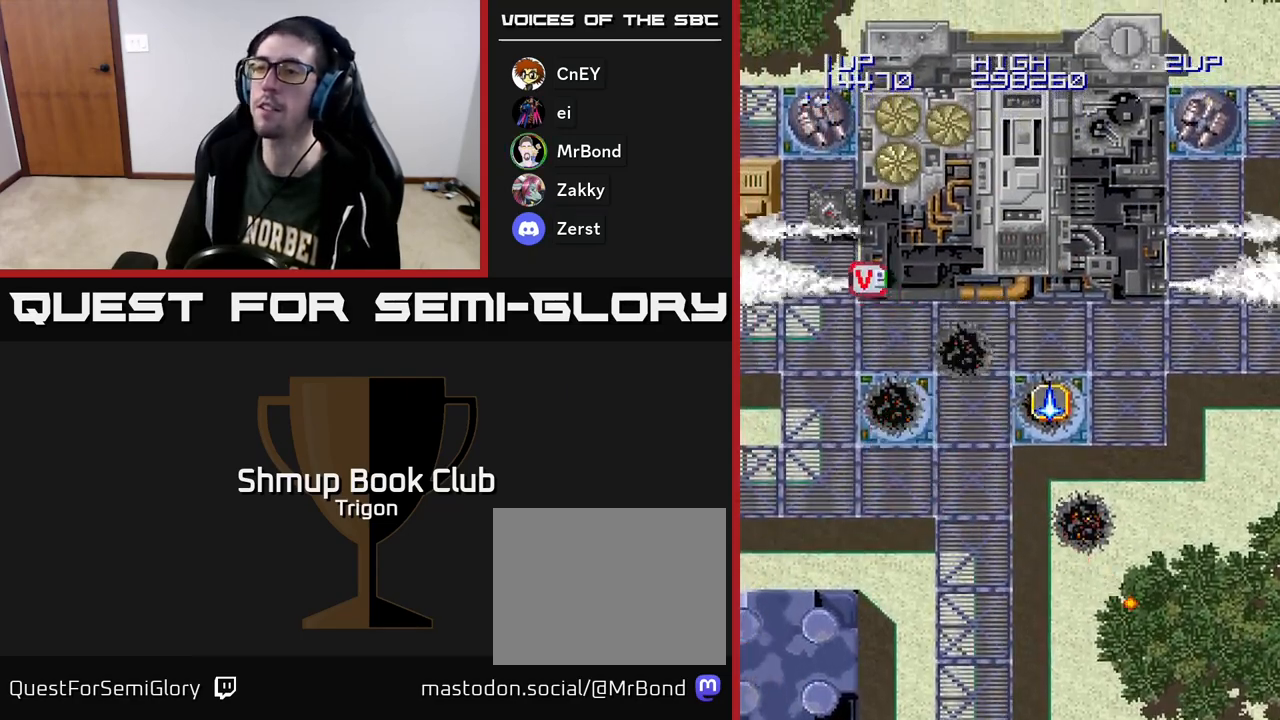
{"buttons": ["A"], "right_stick": "center", "events": []}
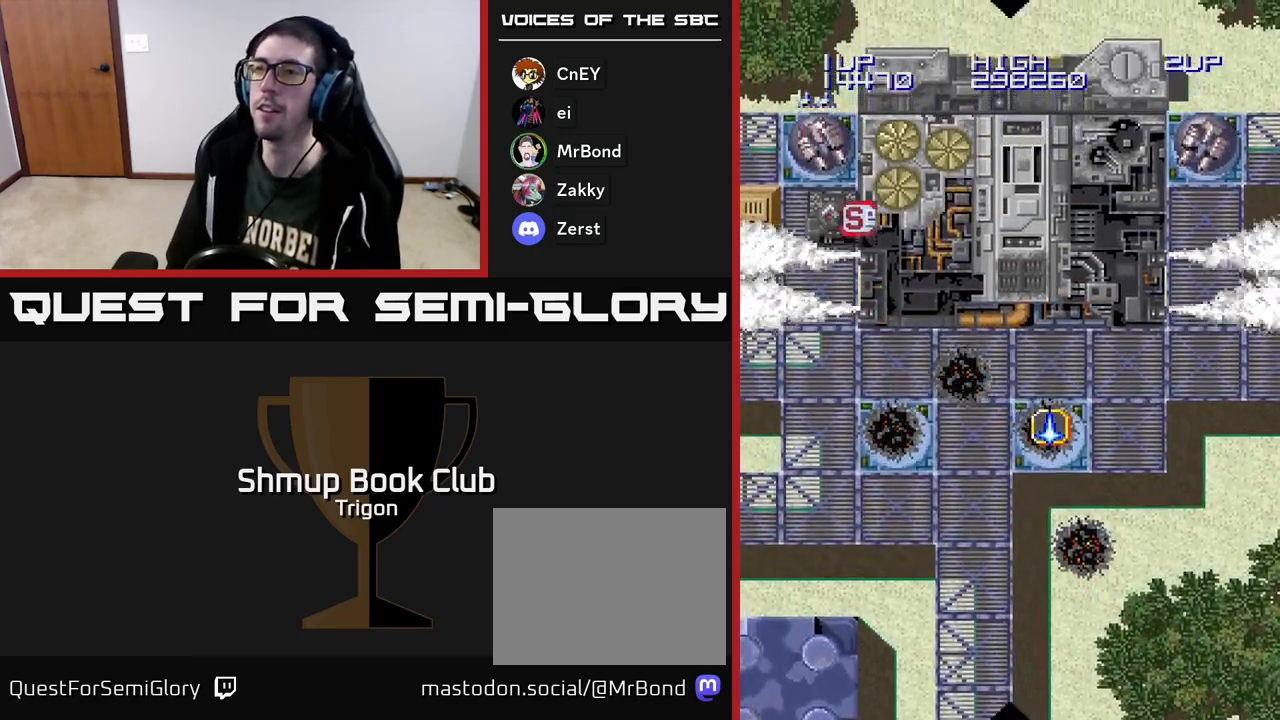
{"buttons": [], "right_stick": "center", "events": [[300, "A", "up"]]}
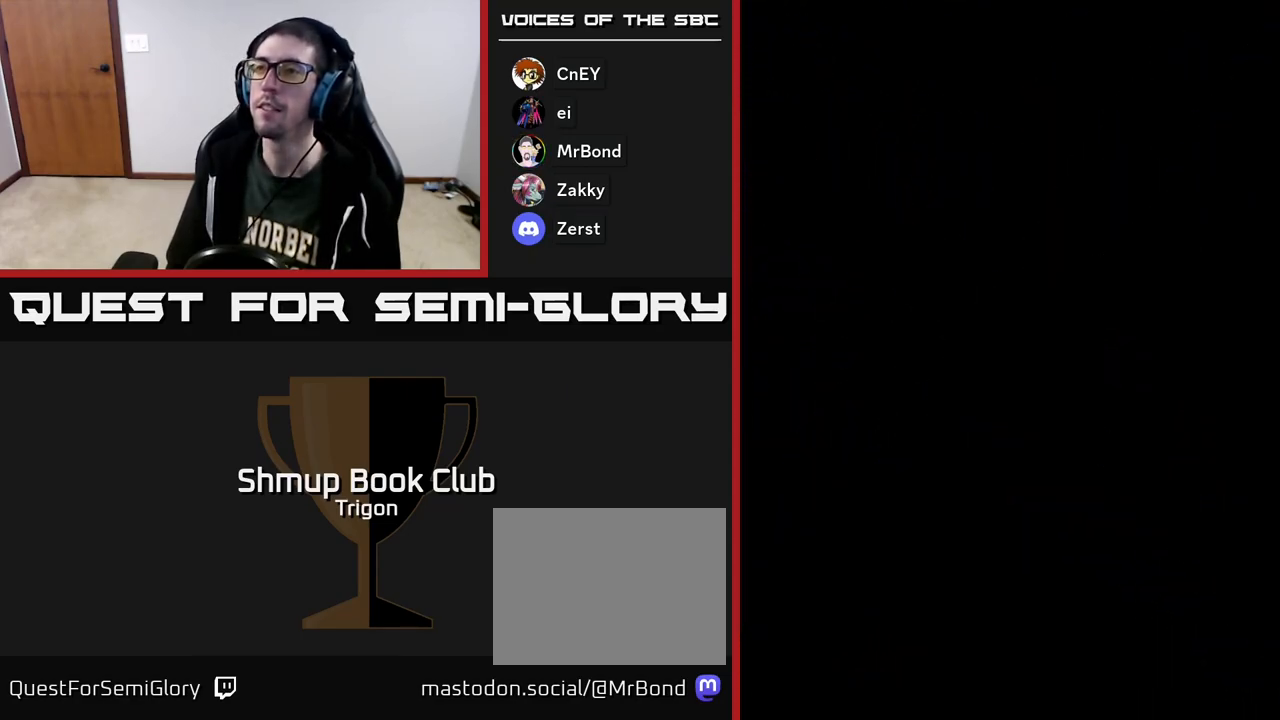
{"buttons": [], "right_stick": "center", "events": [[100, "A", "down"], [183, "A", "up"], [283, "A", "down"], [417, "A", "up"]]}
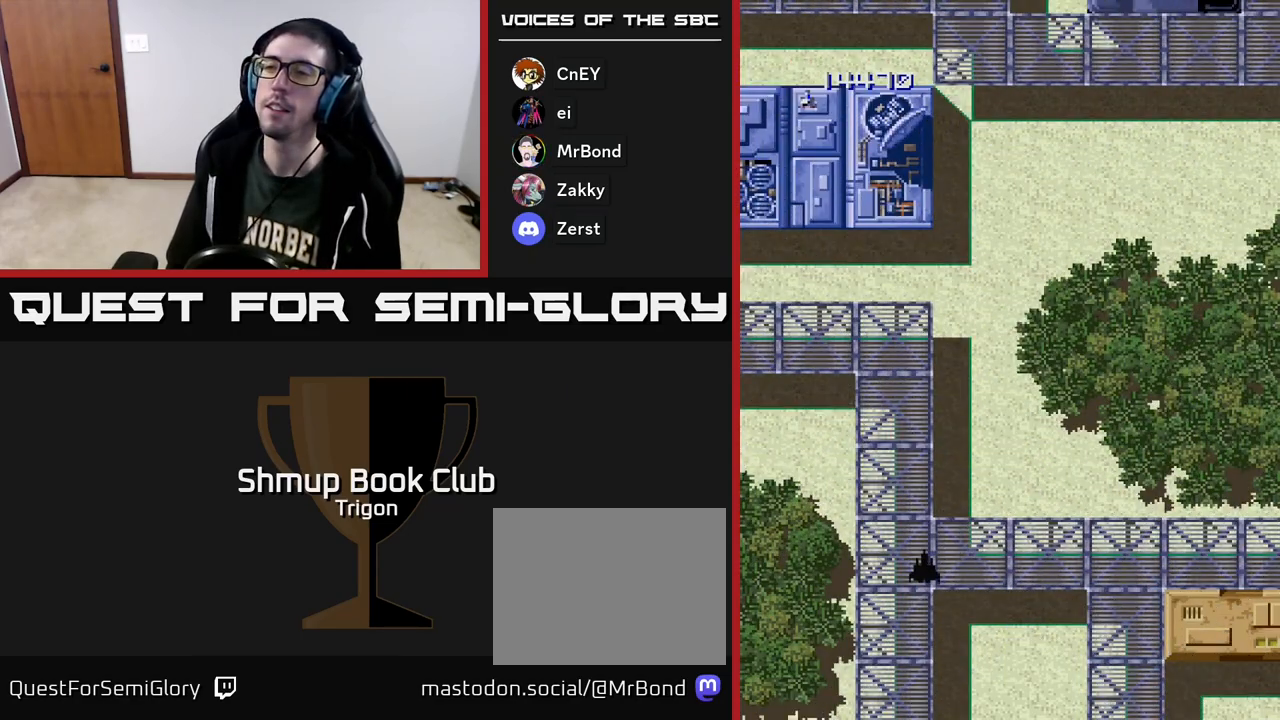
{"buttons": [], "right_stick": "center", "events": [[17, "A", "down"], [167, "A", "up"], [267, "A", "down"], [433, "A", "up"]]}
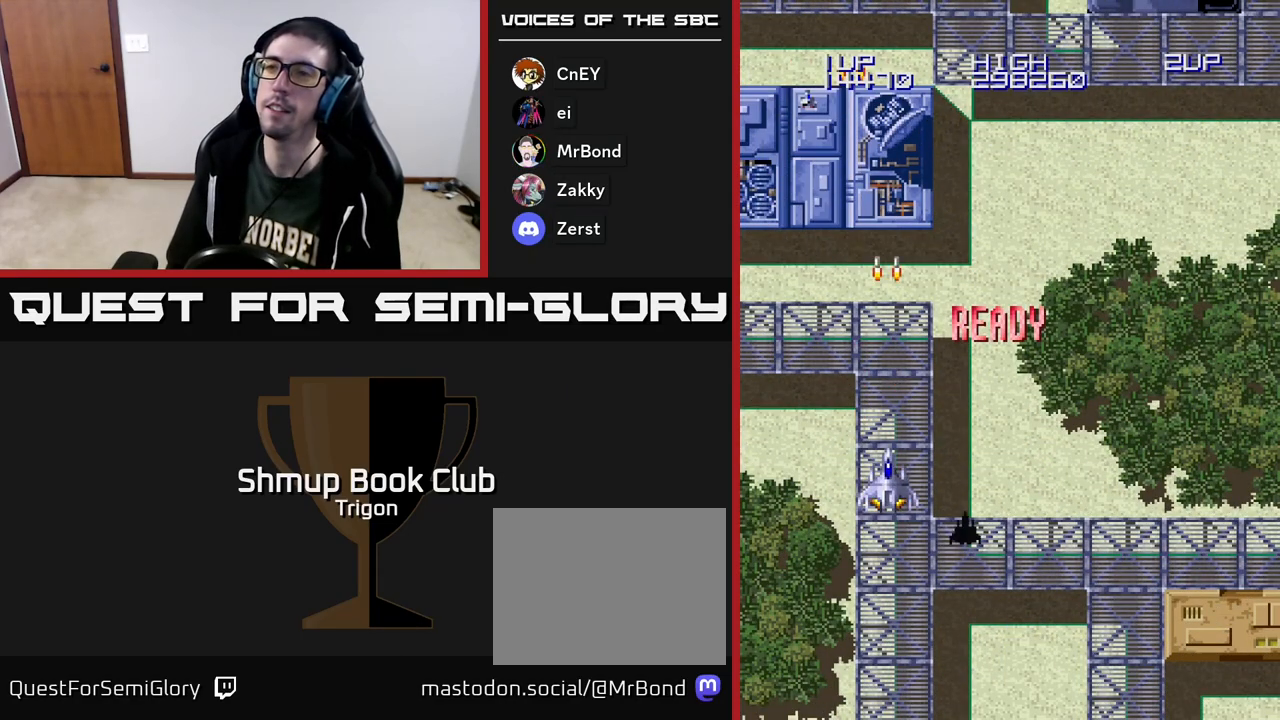
{"buttons": ["A"], "right_stick": "center", "events": [[17, "A", "down"], [150, "A", "up"], [233, "A", "down"], [367, "A", "up"], [467, "A", "down"]]}
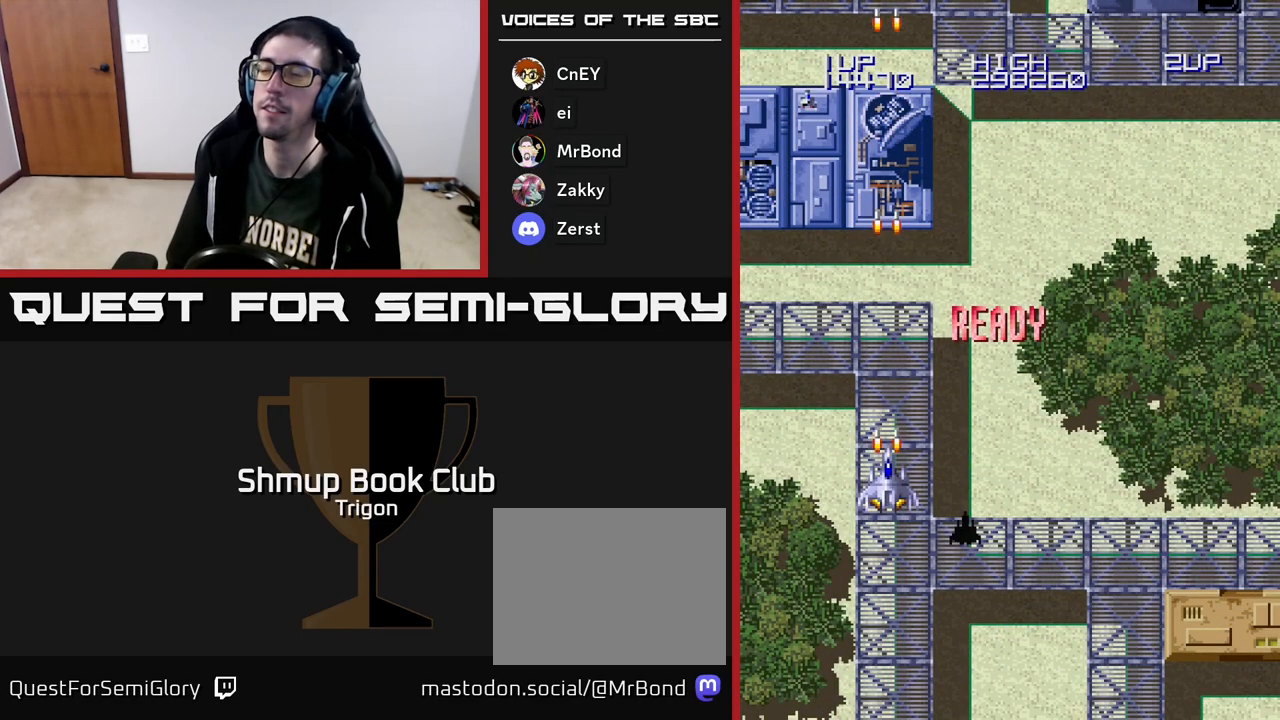
{"buttons": [], "right_stick": "center", "events": [[150, "A", "up"], [233, "A", "down"], [400, "A", "up"]]}
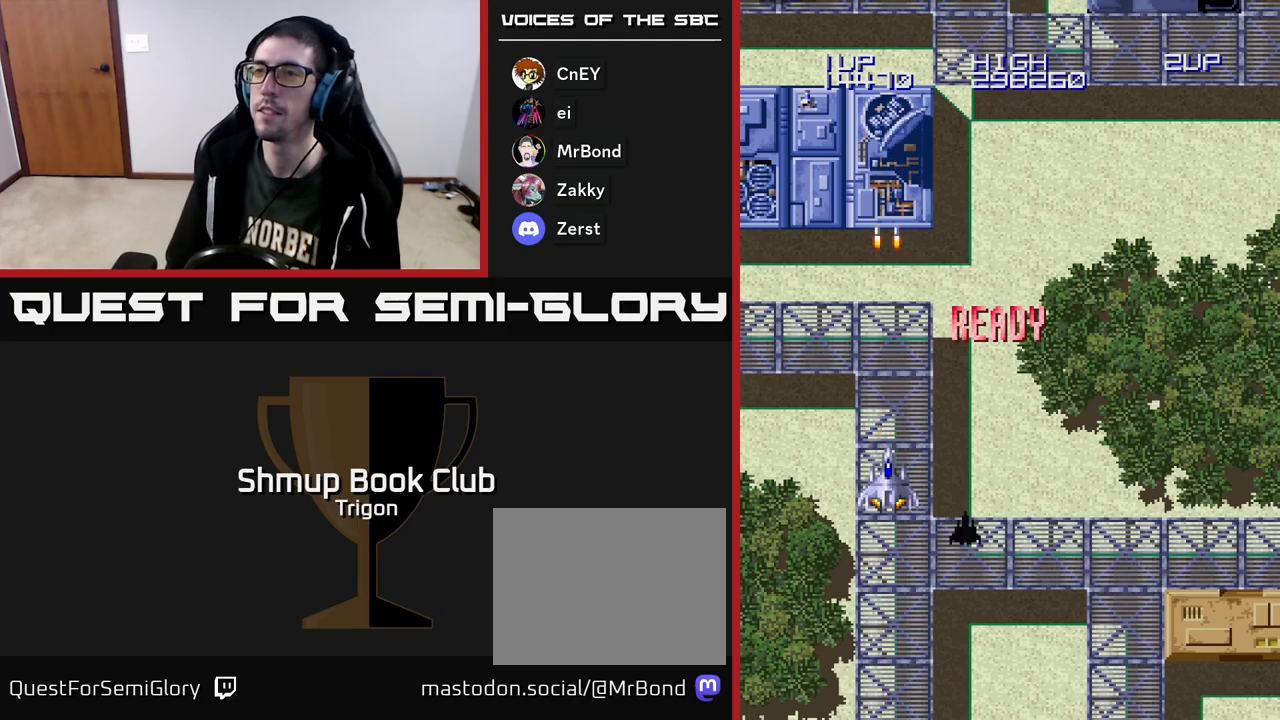
{"buttons": [], "right_stick": "center", "events": [[17, "A", "down"], [167, "A", "up"], [300, "A", "down"], [467, "A", "up"]]}
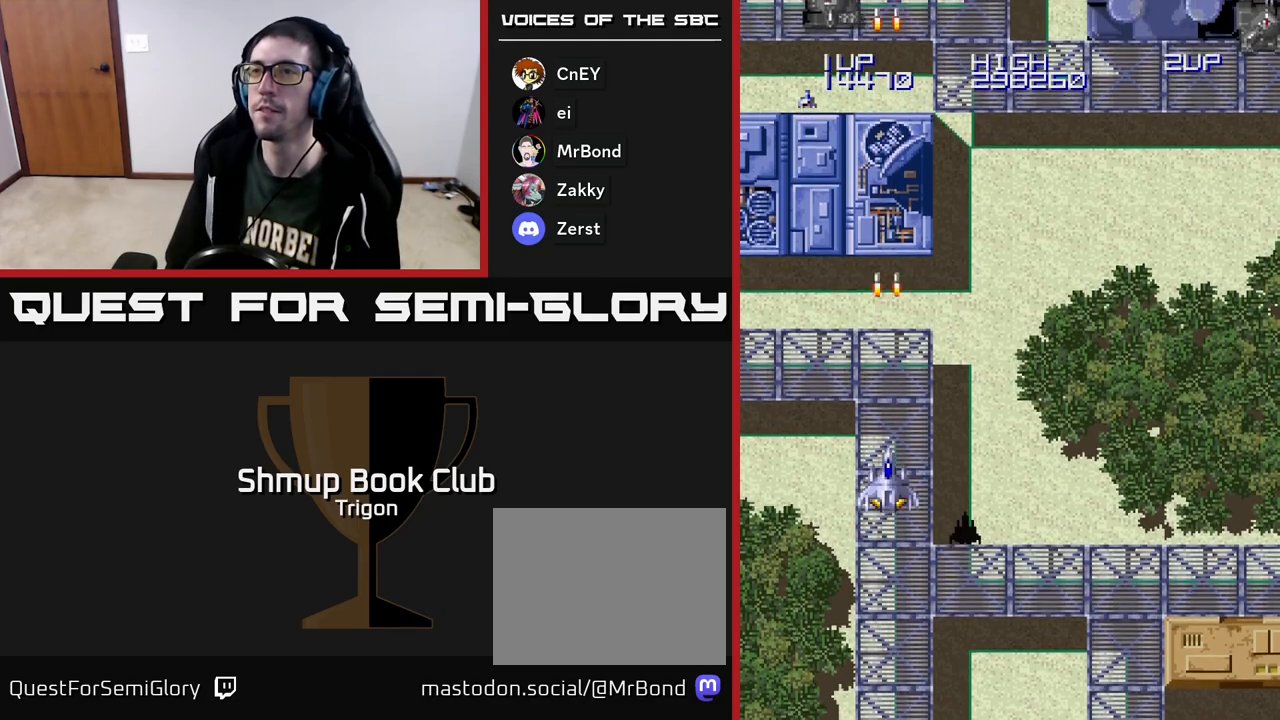
{"buttons": ["DPAD_RIGHT"], "right_stick": "center", "events": [[33, "A", "down"], [183, "A", "up"], [267, "A", "down"], [417, "A", "up"], [417, "DPAD_RIGHT", "down"]]}
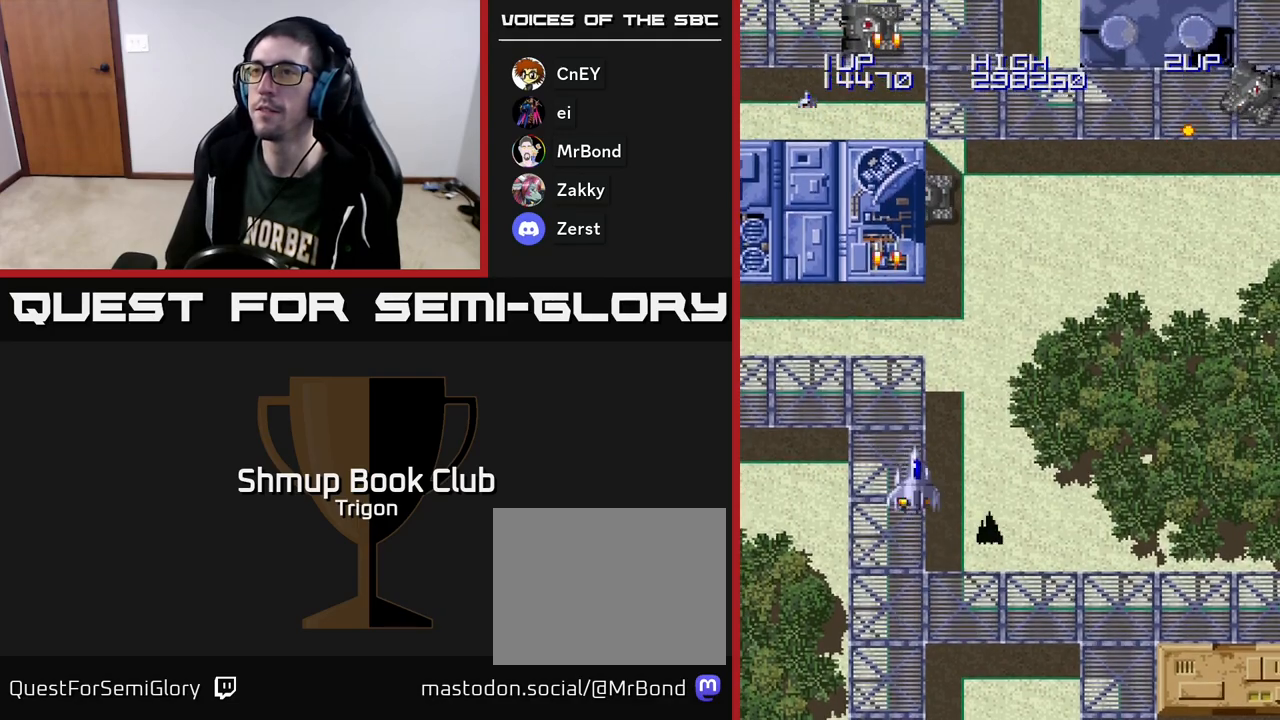
{"buttons": ["A", "DPAD_DOWN", "DPAD_LEFT"], "right_stick": "center", "events": [[17, "A", "down"], [150, "A", "up"], [250, "A", "down"], [300, "DPAD_RIGHT", "up"], [333, "DPAD_LEFT", "down"], [383, "A", "up"], [500, "A", "down"], [500, "DPAD_DOWN", "down"]]}
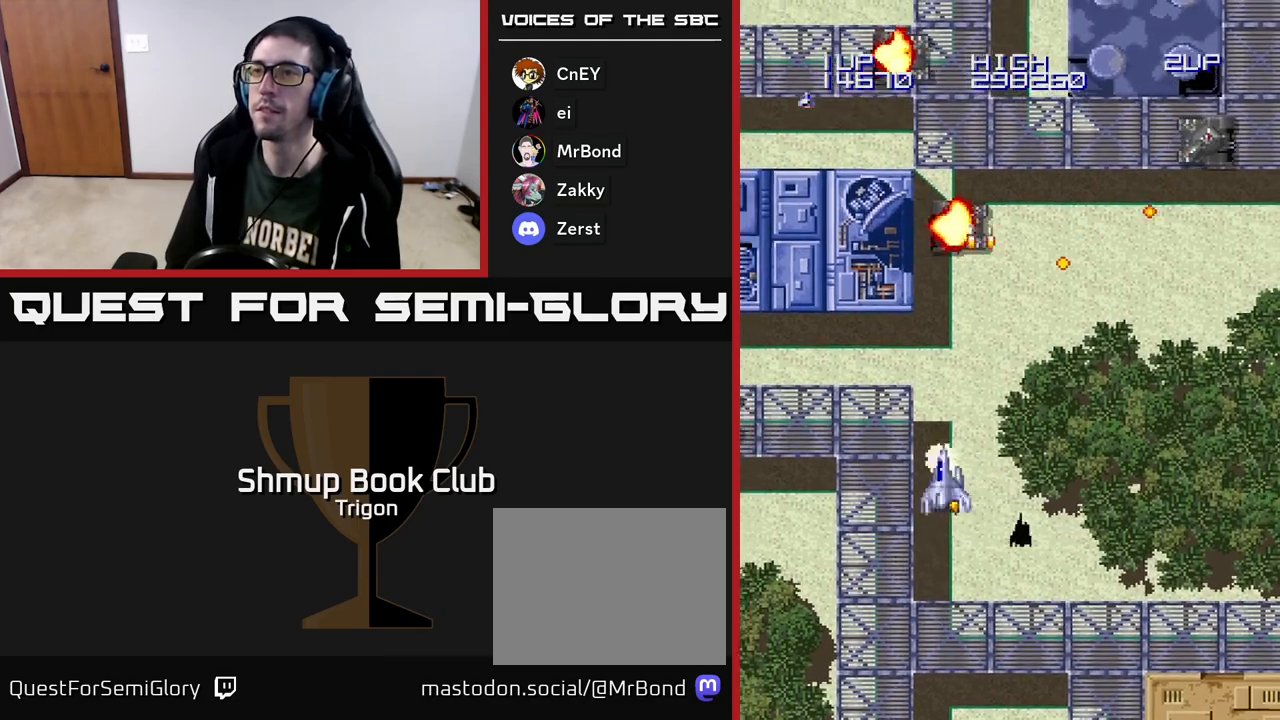
{"buttons": ["DPAD_RIGHT"], "right_stick": "center", "events": [[17, "DPAD_LEFT", "up"], [67, "A", "up"], [83, "DPAD_RIGHT", "down"], [133, "DPAD_DOWN", "up"]]}
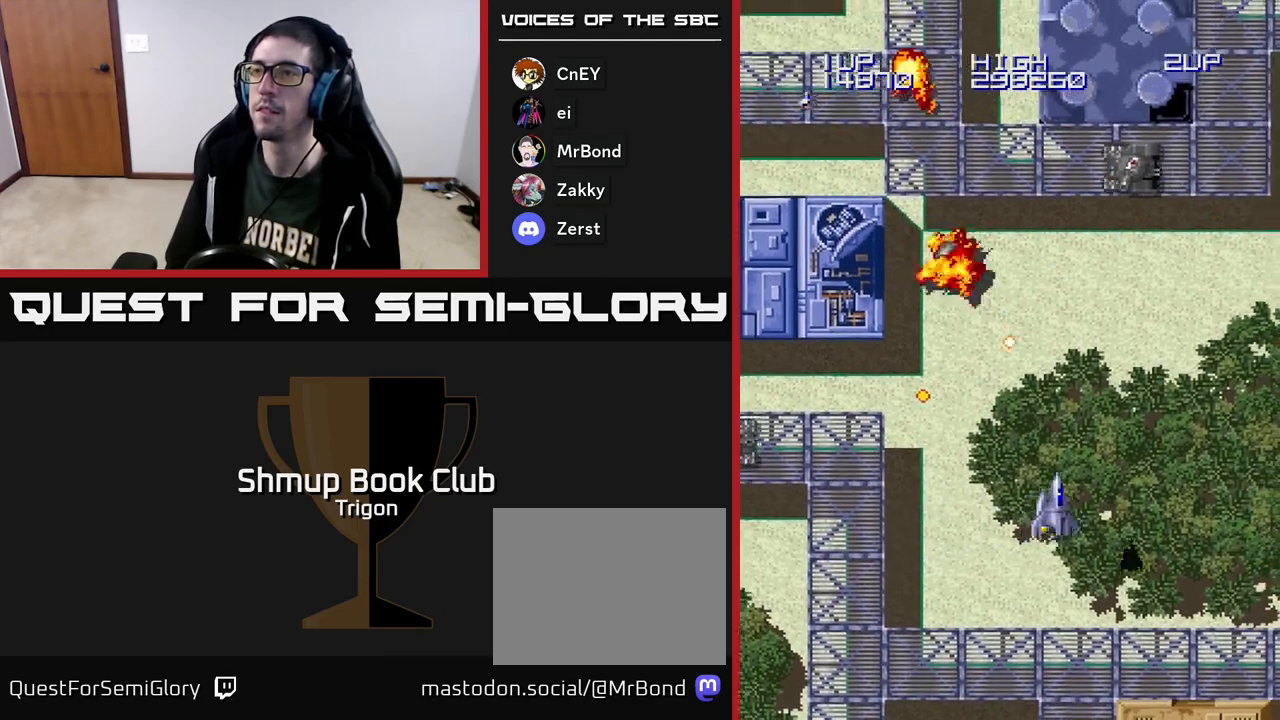
{"buttons": ["DPAD_LEFT"], "right_stick": "center", "events": [[117, "A", "down"], [183, "A", "up"], [183, "DPAD_DOWN", "down"], [183, "DPAD_RIGHT", "up"], [217, "A", "down"], [217, "DPAD_LEFT", "down"], [317, "A", "up"], [350, "DPAD_DOWN", "up"]]}